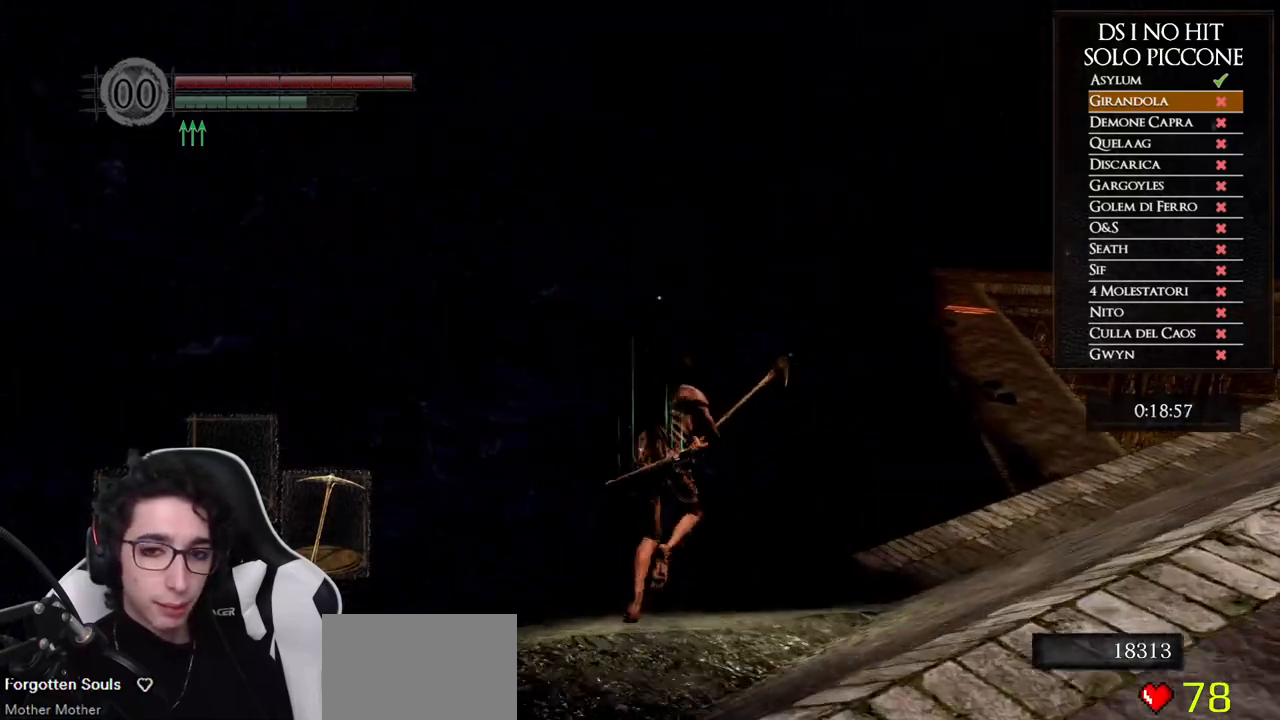
Gameplay with a controller (Xbox layout); each line is a JSON object with the inputs held at the frame after it. "events" lists button and stick changes between this image and that frame as [ms after this image, input, new state], when the widget could be followed in between.
{"buttons": ["B"], "left_stick": "up", "right_stick": "center", "events": []}
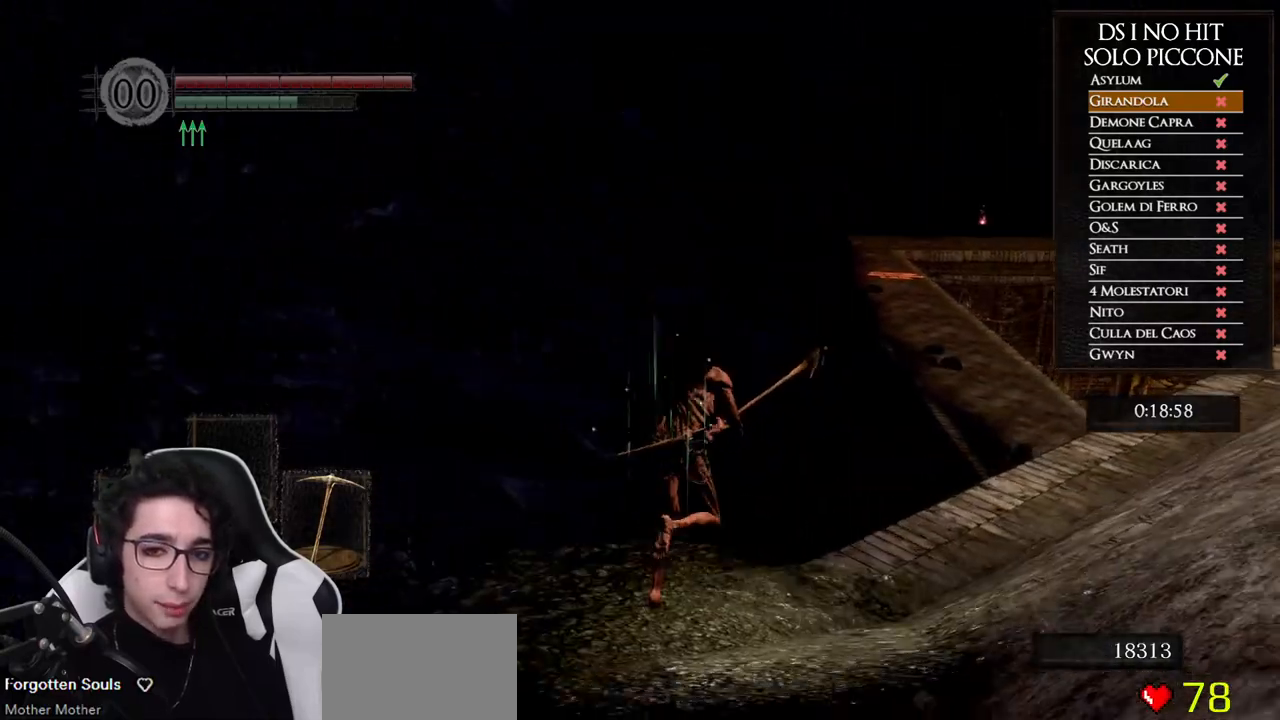
{"buttons": ["B"], "left_stick": "up", "right_stick": "center", "events": []}
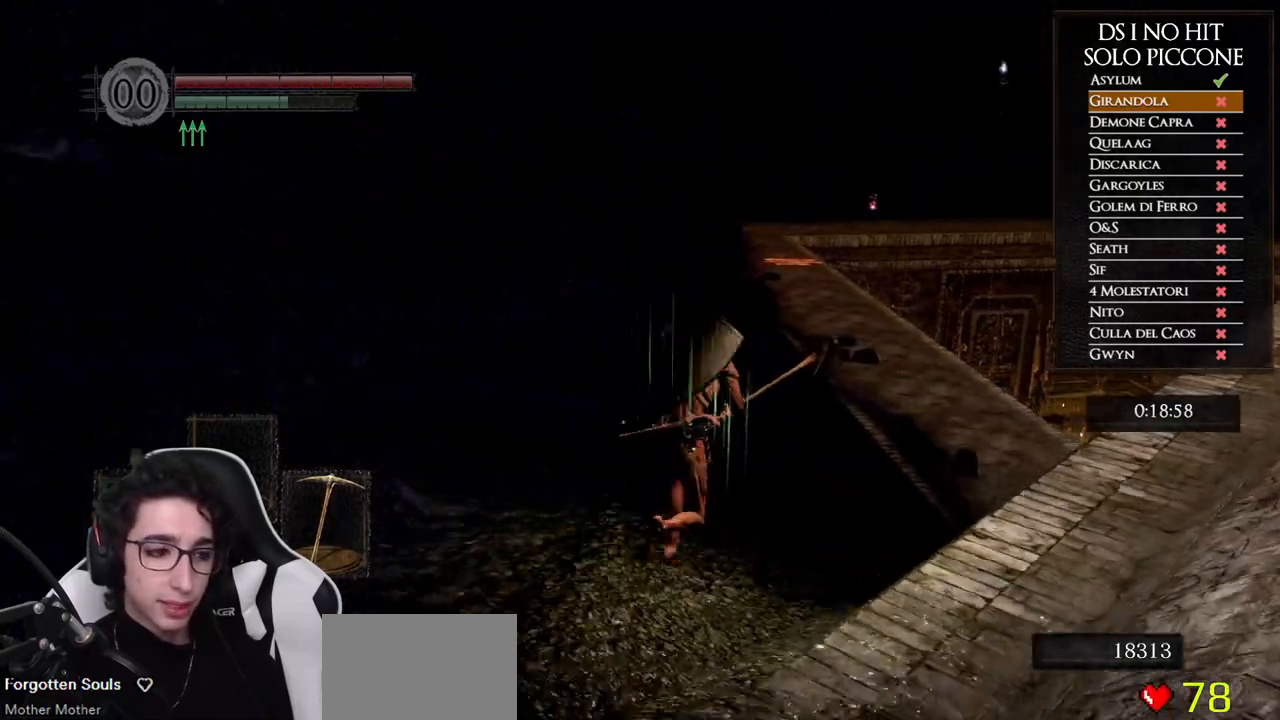
{"buttons": ["B"], "left_stick": "up", "right_stick": "center", "events": []}
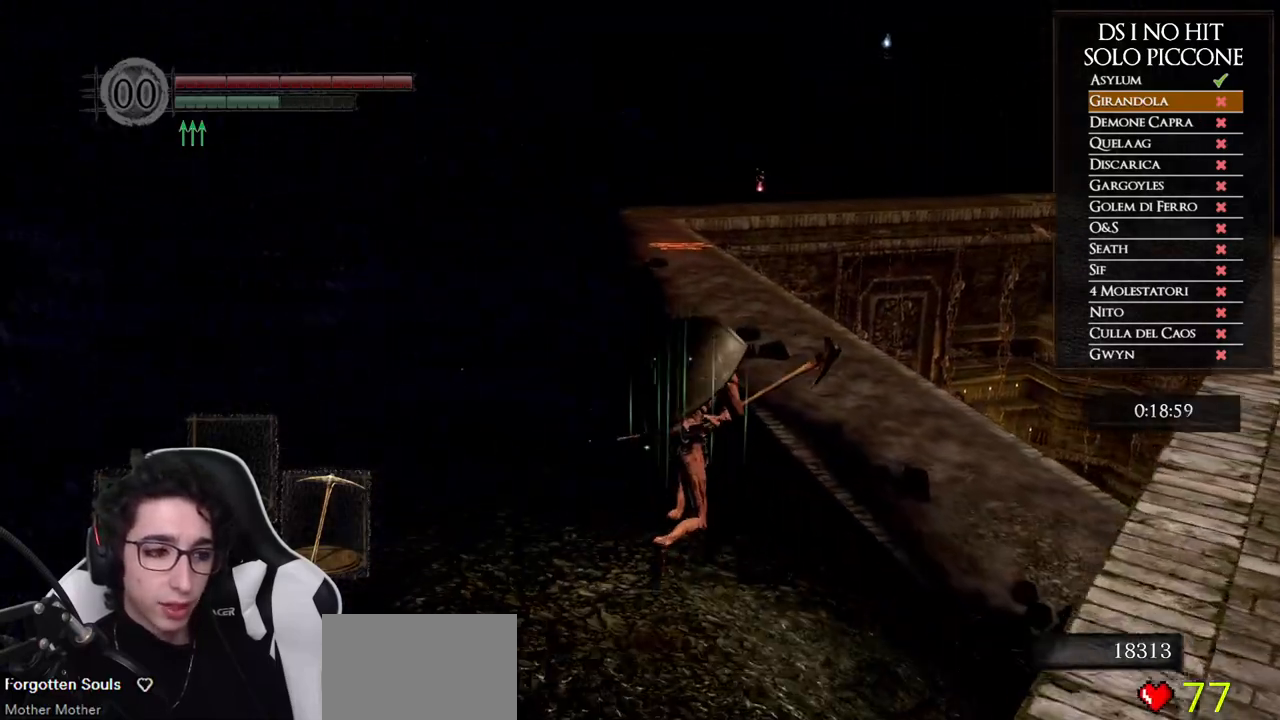
{"buttons": ["B"], "left_stick": "up", "right_stick": "center", "events": []}
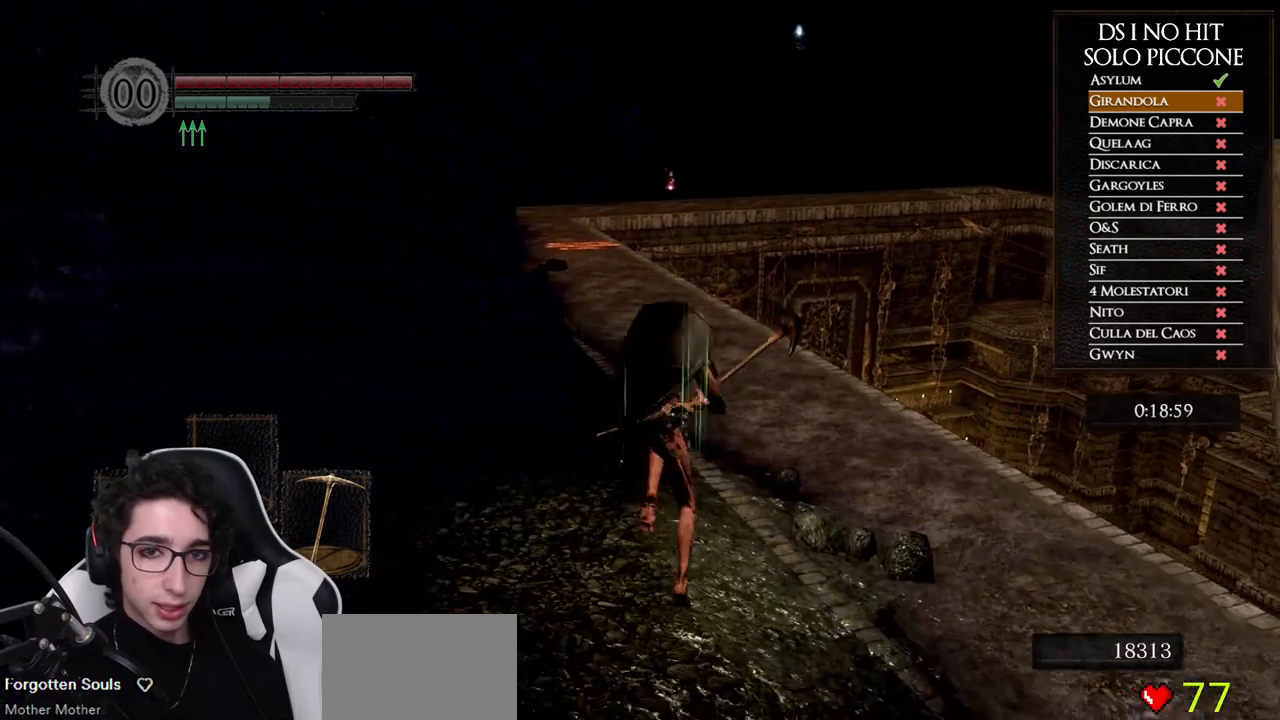
{"buttons": ["B"], "left_stick": "up", "right_stick": "center", "events": []}
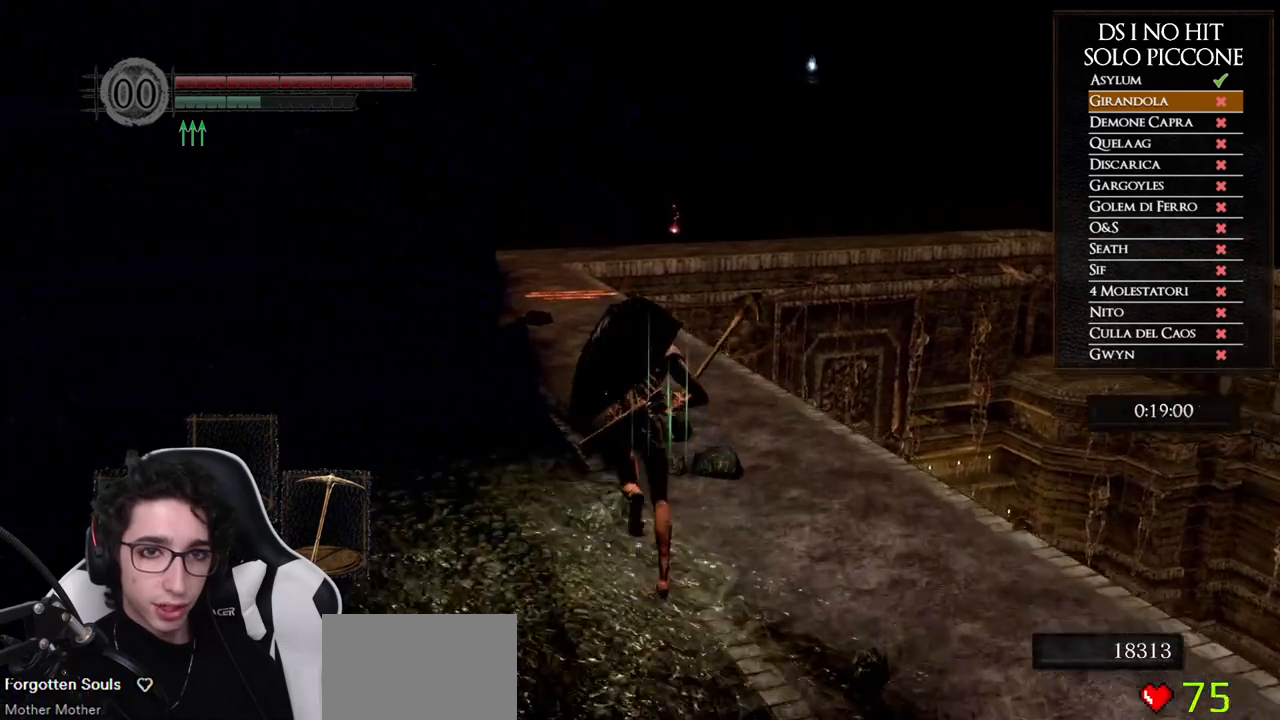
{"buttons": ["B"], "left_stick": "up", "right_stick": "center", "events": [[50, "B", "up"], [150, "right_stick", "left"], [283, "right_stick", "center"], [417, "B", "down"]]}
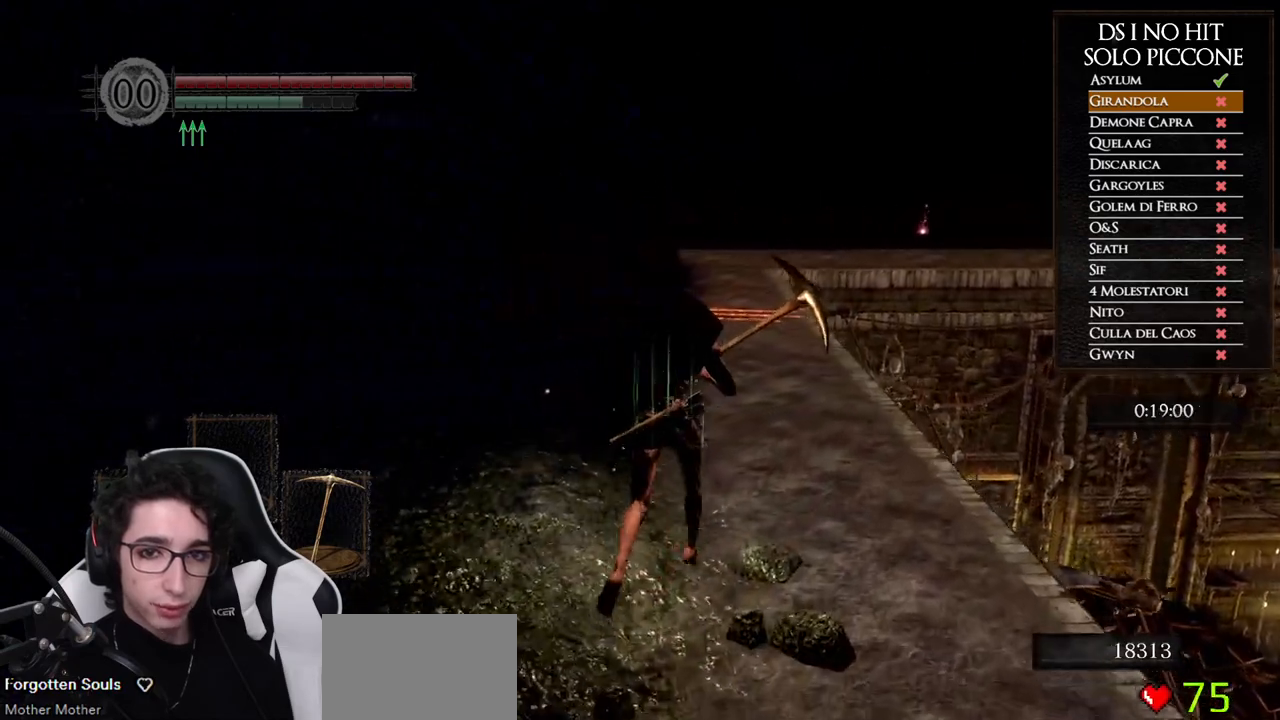
{"buttons": ["B"], "left_stick": "up", "right_stick": "center", "events": []}
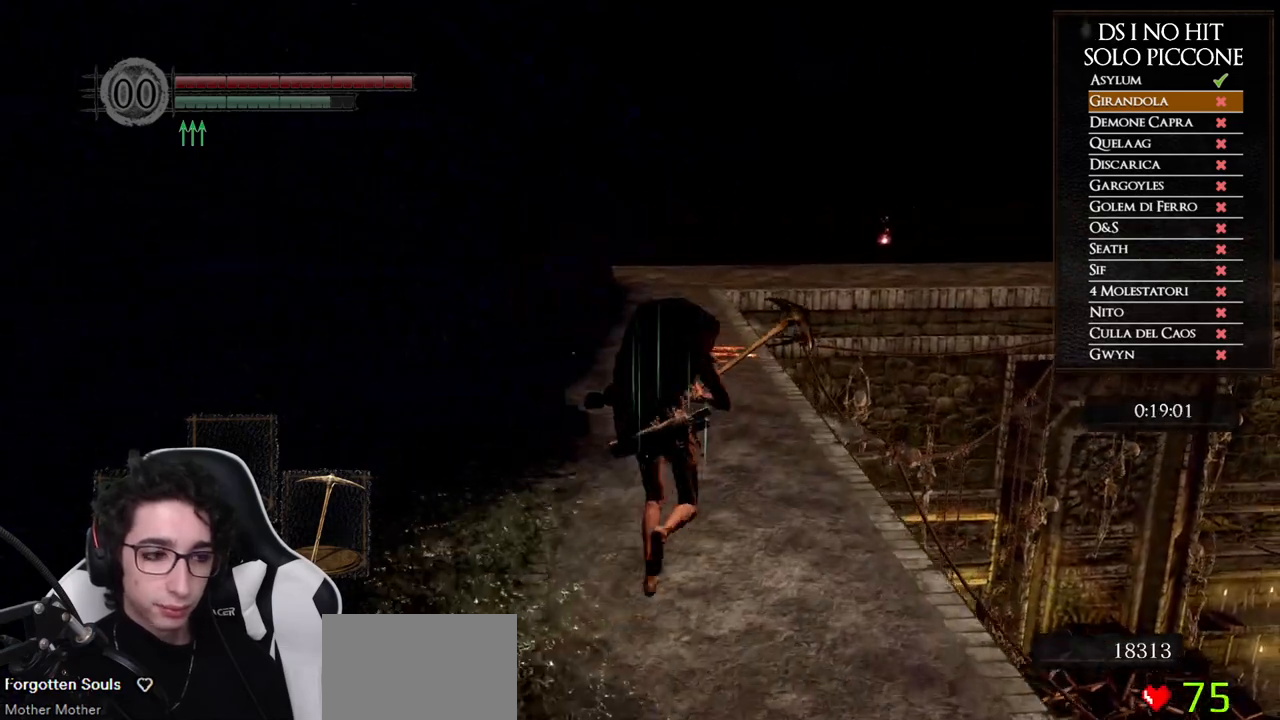
{"buttons": ["B"], "left_stick": "up", "right_stick": "center", "events": []}
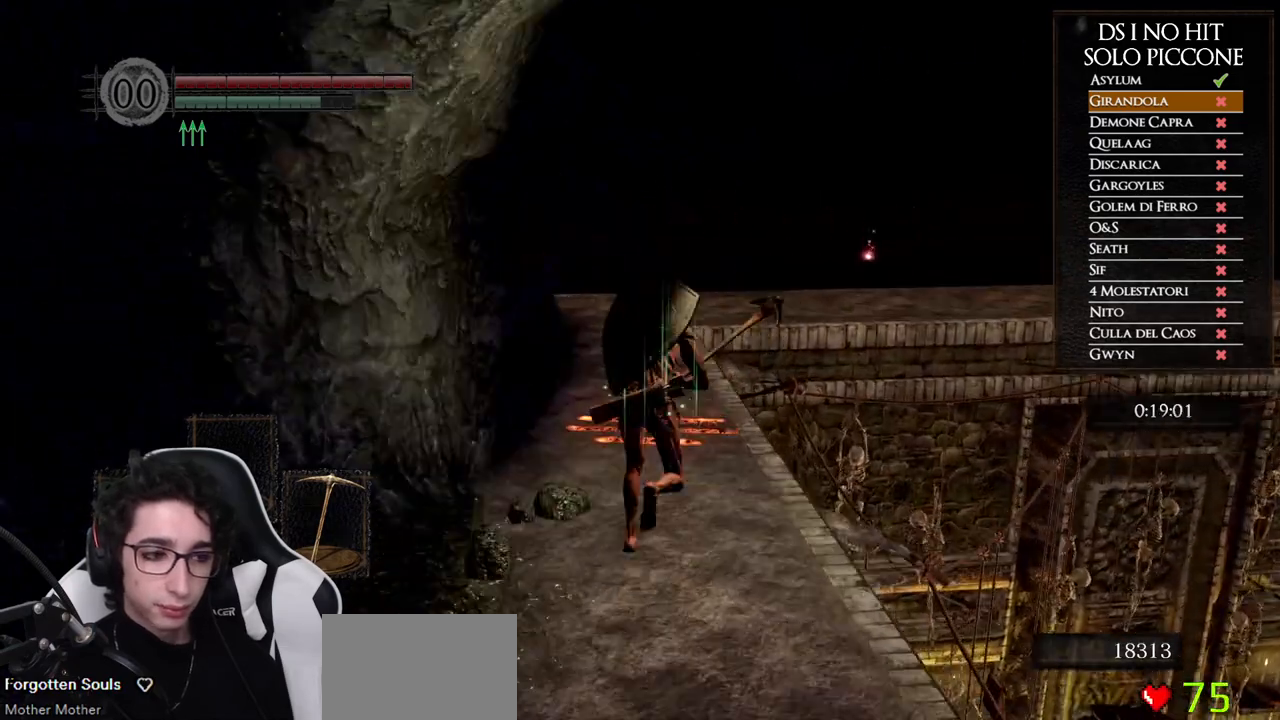
{"buttons": ["B"], "left_stick": "up", "right_stick": "center", "events": []}
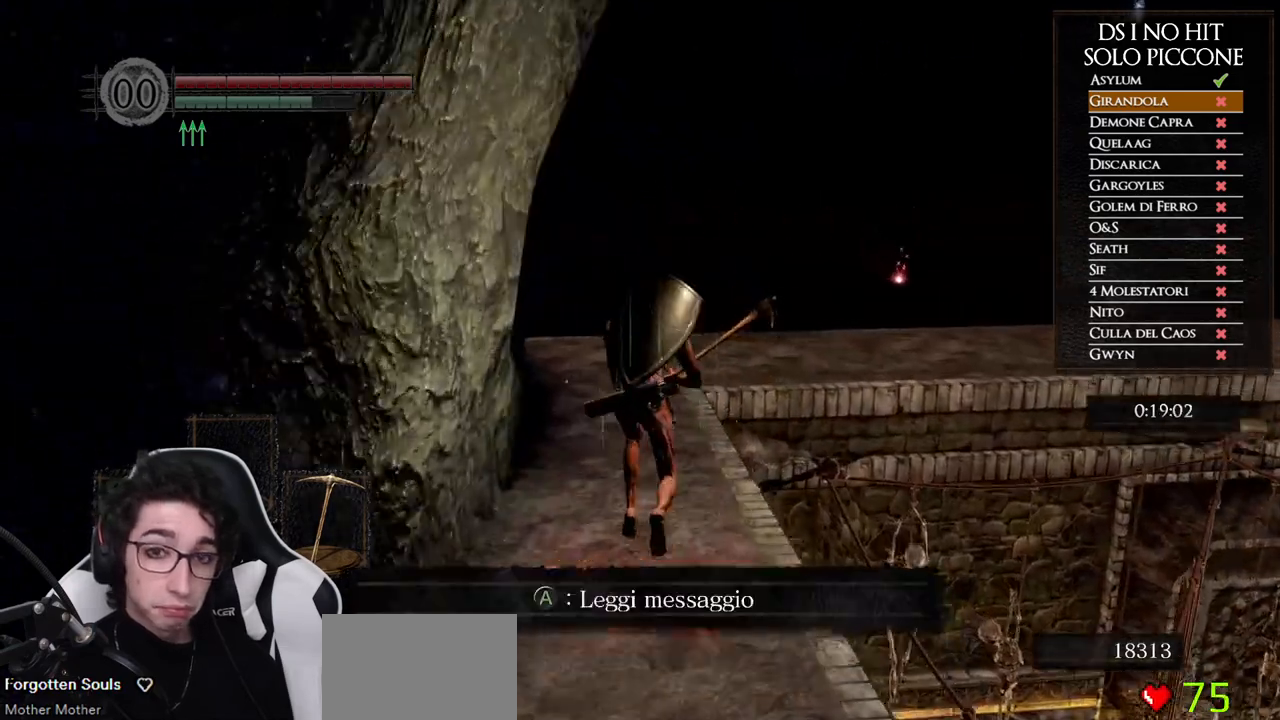
{"buttons": [], "left_stick": "up", "right_stick": "center", "events": [[483, "B", "up"]]}
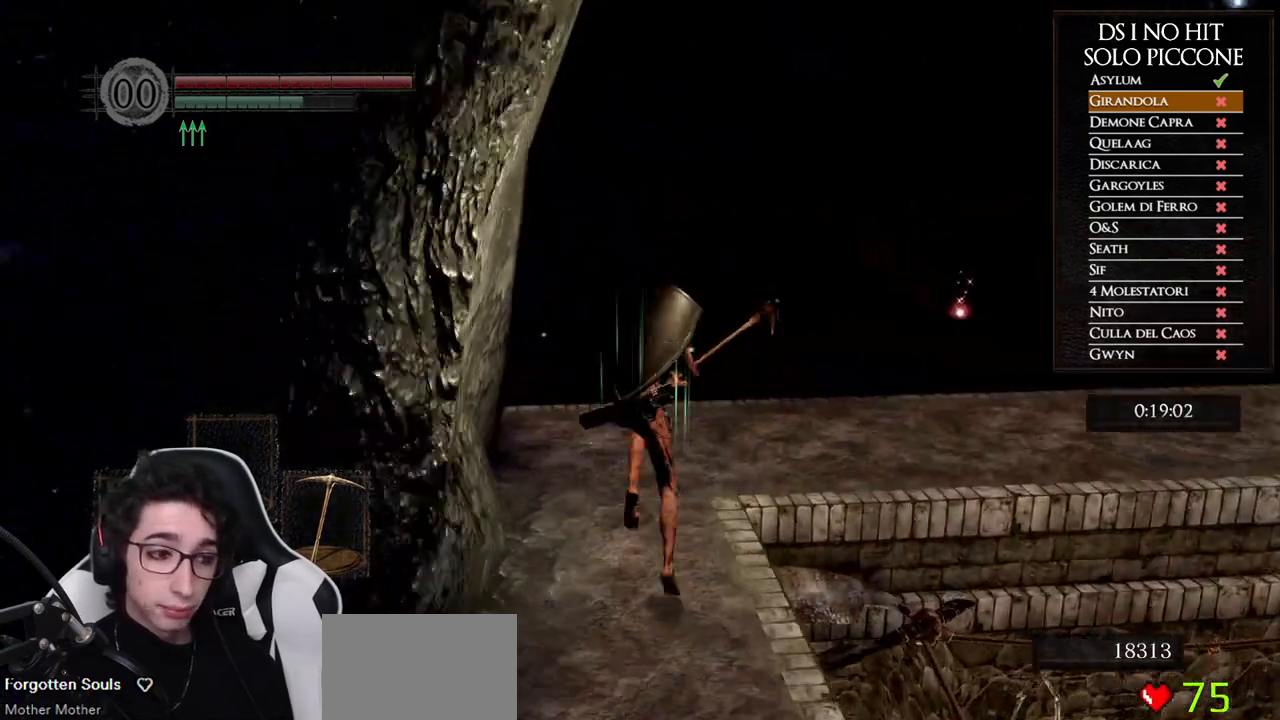
{"buttons": ["B"], "left_stick": "up-right", "right_stick": "center", "events": [[133, "right_stick", "down-left"], [400, "right_stick", "center"], [417, "left_stick", "up-right"], [500, "B", "down"]]}
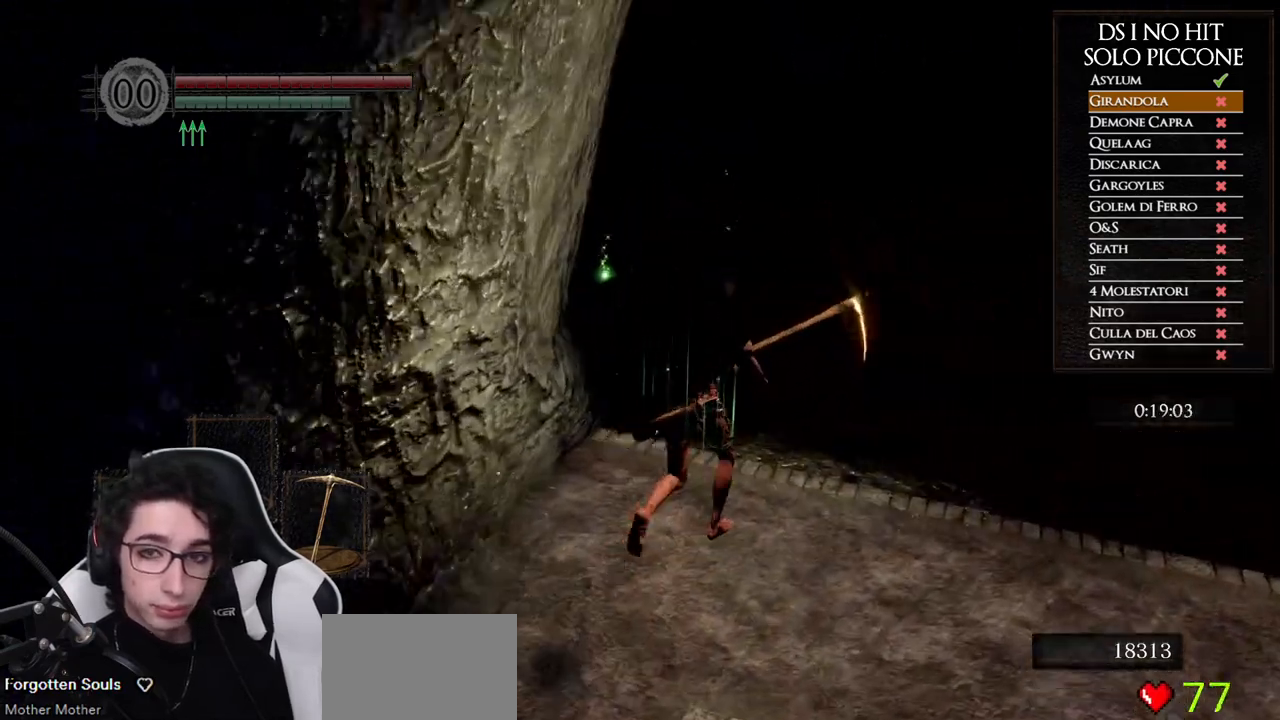
{"buttons": ["B"], "left_stick": "up", "right_stick": "center", "events": [[183, "left_stick", "up"]]}
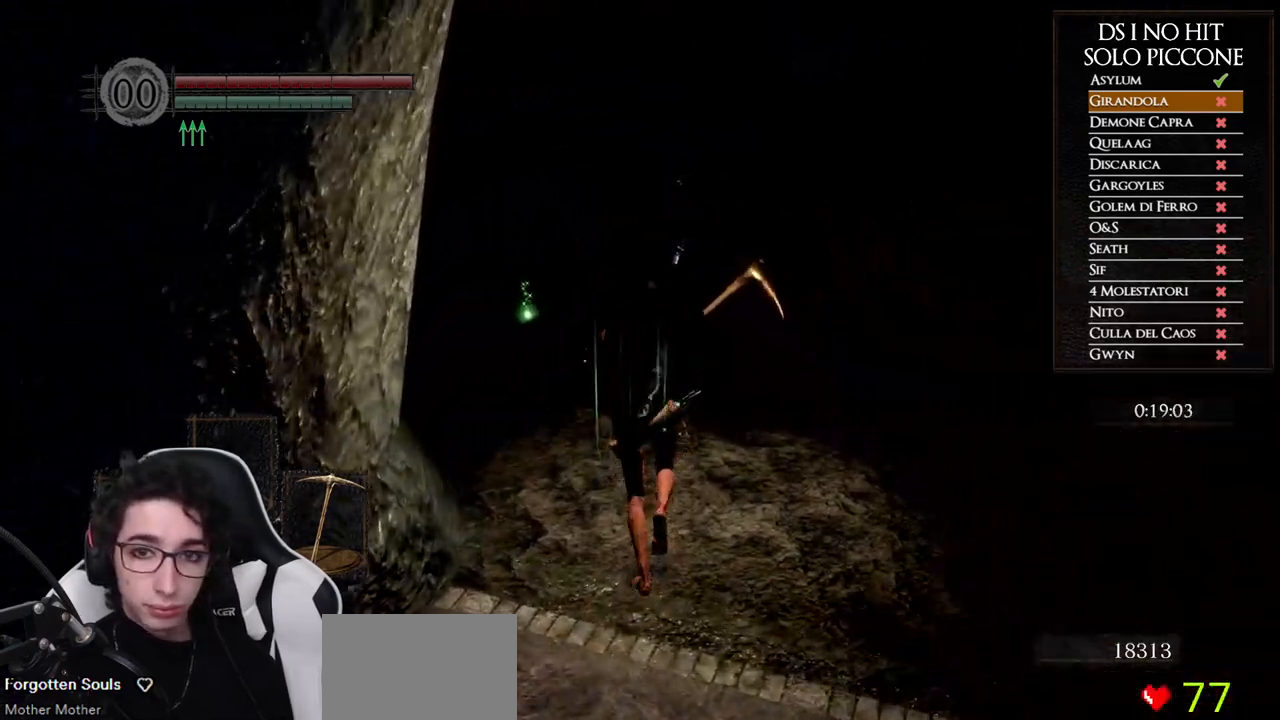
{"buttons": ["B"], "left_stick": "up", "right_stick": "center", "events": []}
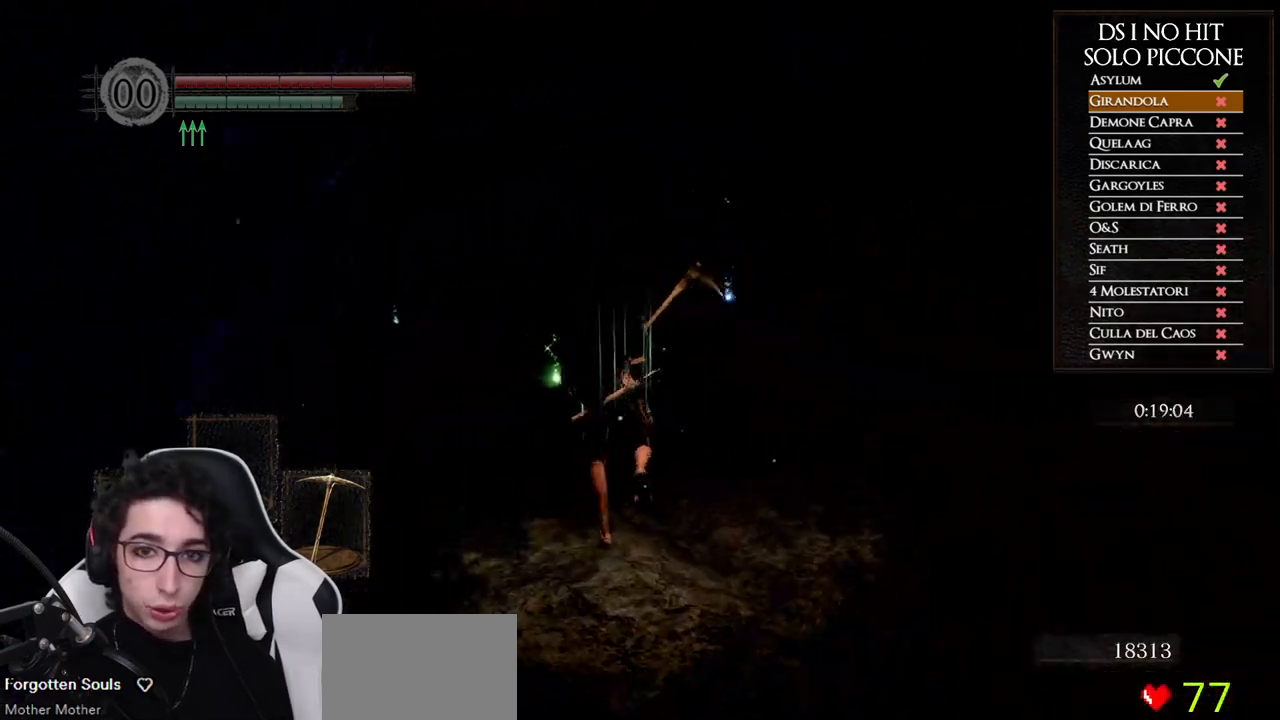
{"buttons": ["B"], "left_stick": "up", "right_stick": "center", "events": []}
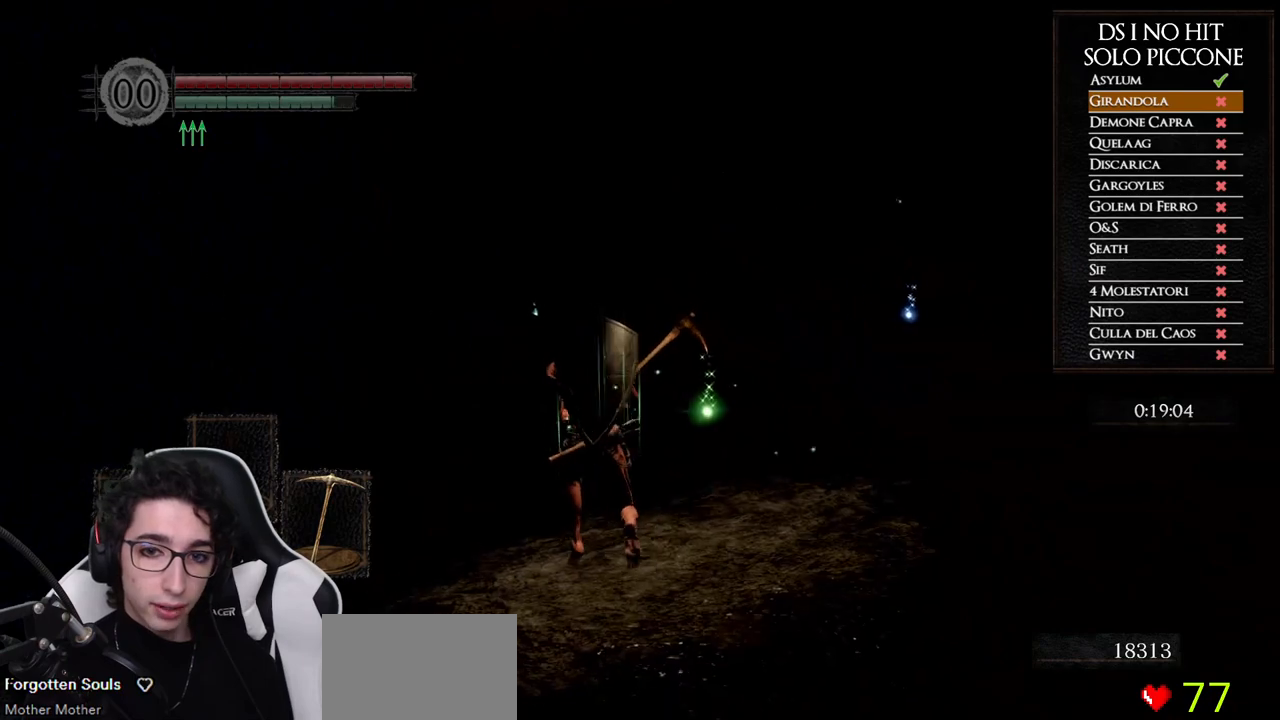
{"buttons": [], "left_stick": "up", "right_stick": "right", "events": [[150, "B", "up"], [283, "right_stick", "down-right"], [417, "right_stick", "right"]]}
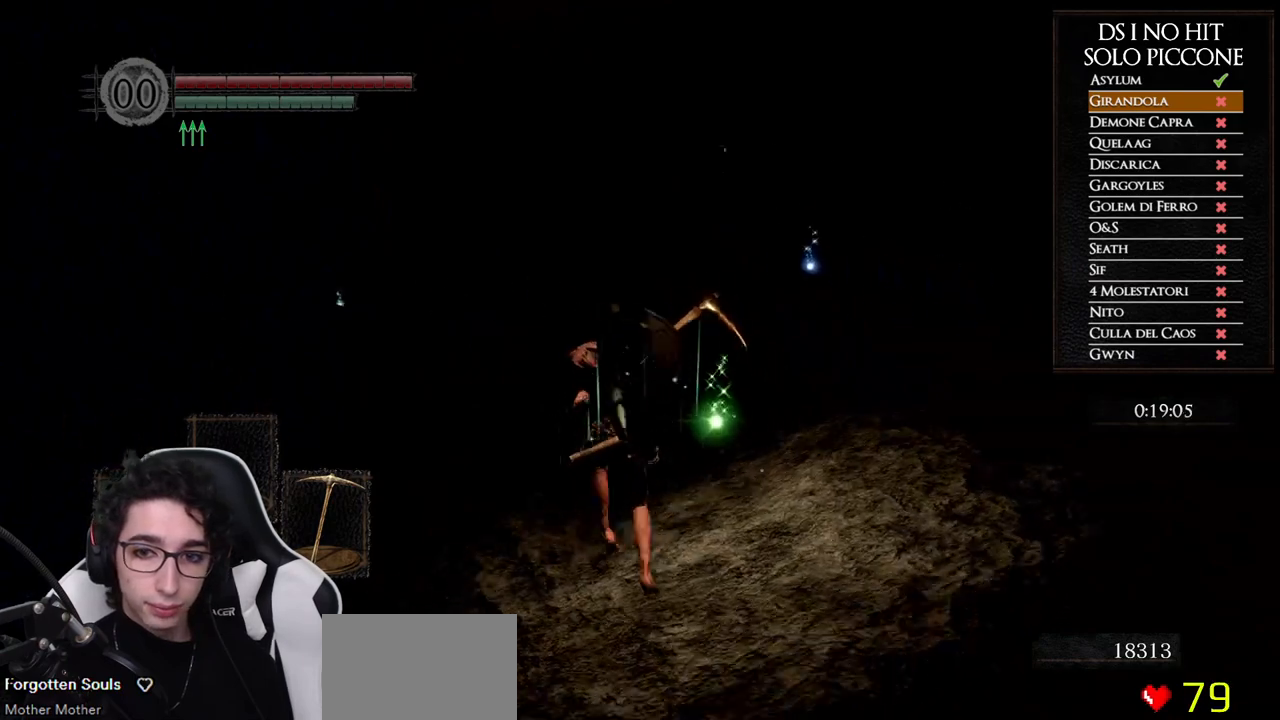
{"buttons": ["B"], "left_stick": "up", "right_stick": "center", "events": [[300, "right_stick", "center"], [400, "B", "down"]]}
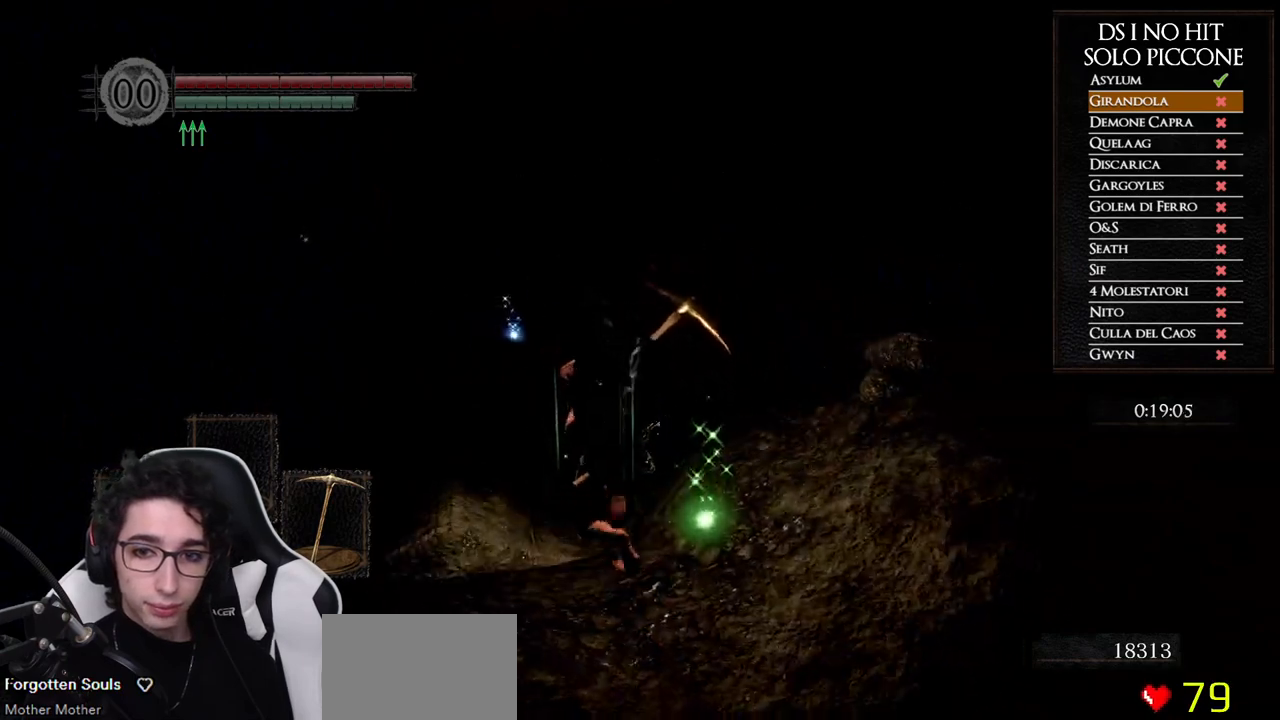
{"buttons": ["B"], "left_stick": "up", "right_stick": "center", "events": []}
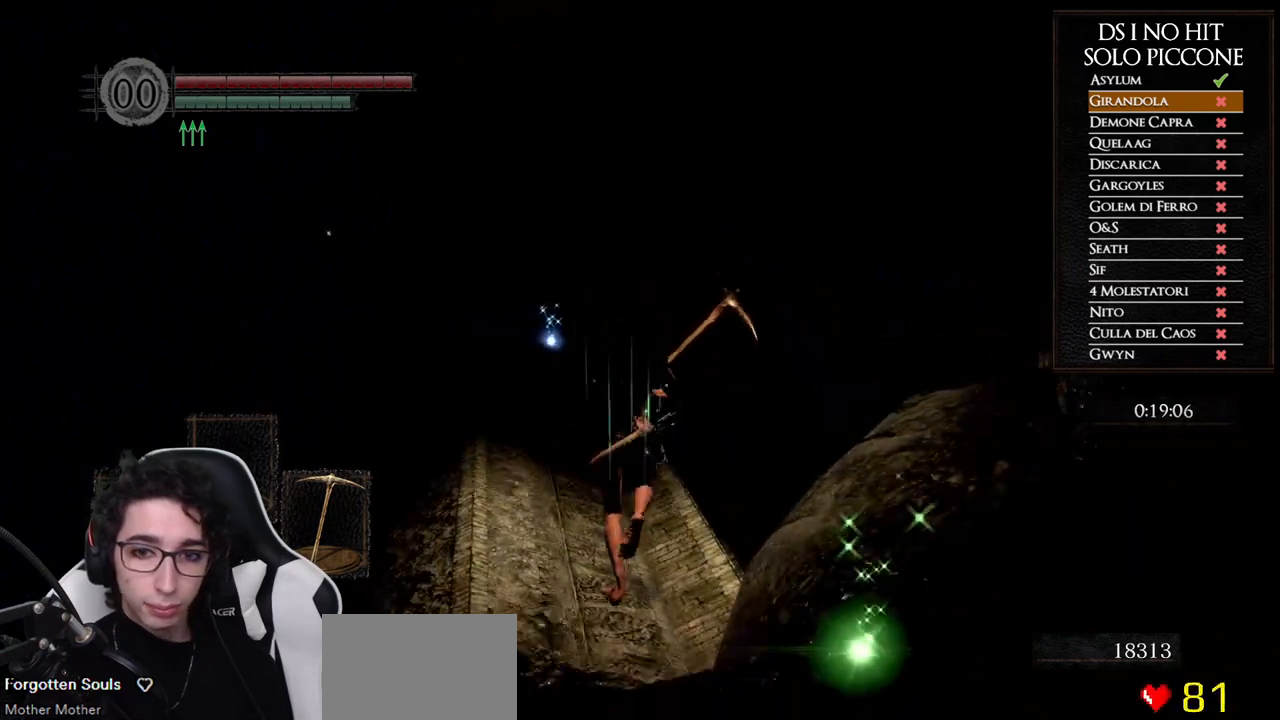
{"buttons": ["B"], "left_stick": "up", "right_stick": "center", "events": []}
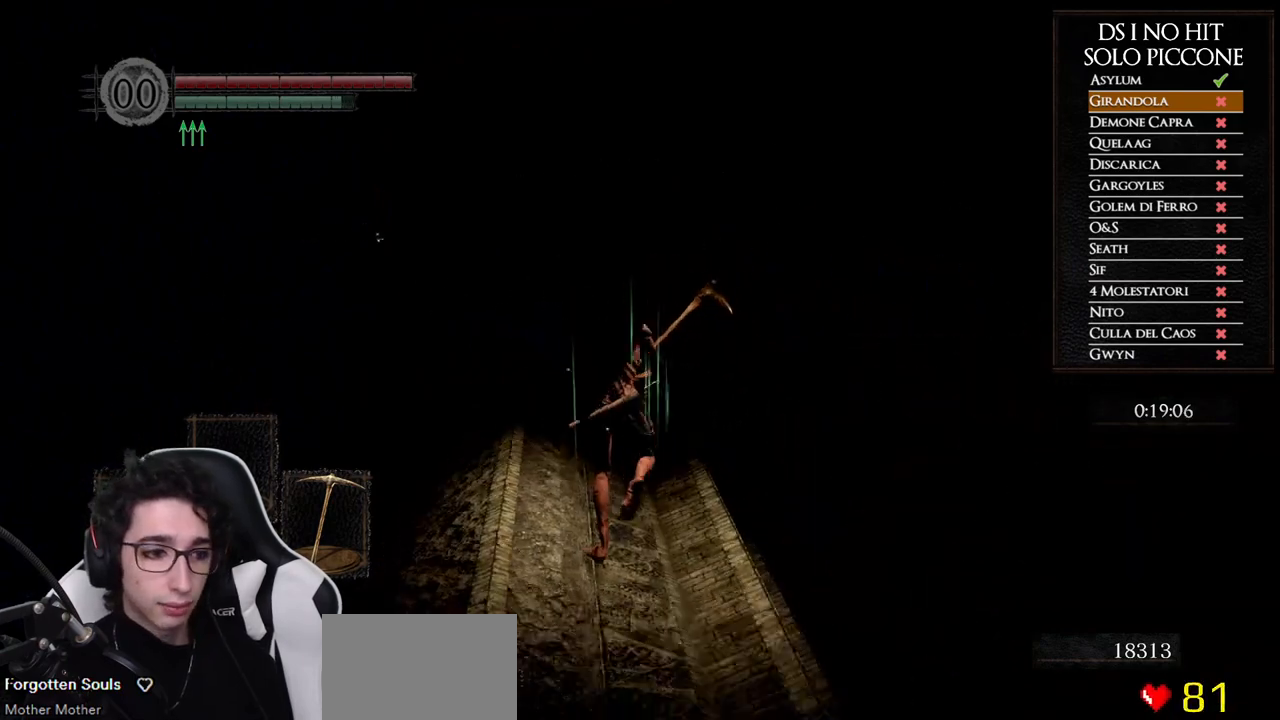
{"buttons": [], "left_stick": "up", "right_stick": "down-left", "events": [[350, "B", "up"], [467, "right_stick", "down-left"]]}
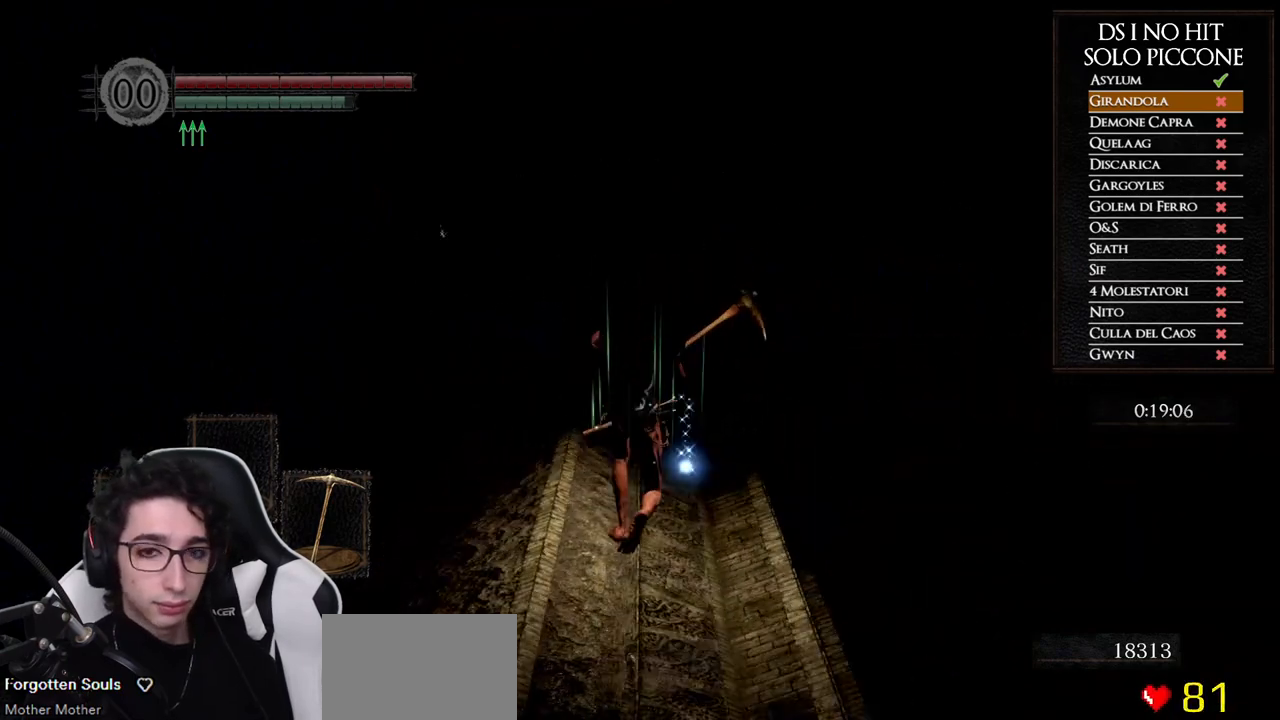
{"buttons": ["B"], "left_stick": "up", "right_stick": "center", "events": [[133, "right_stick", "center"], [217, "B", "down"]]}
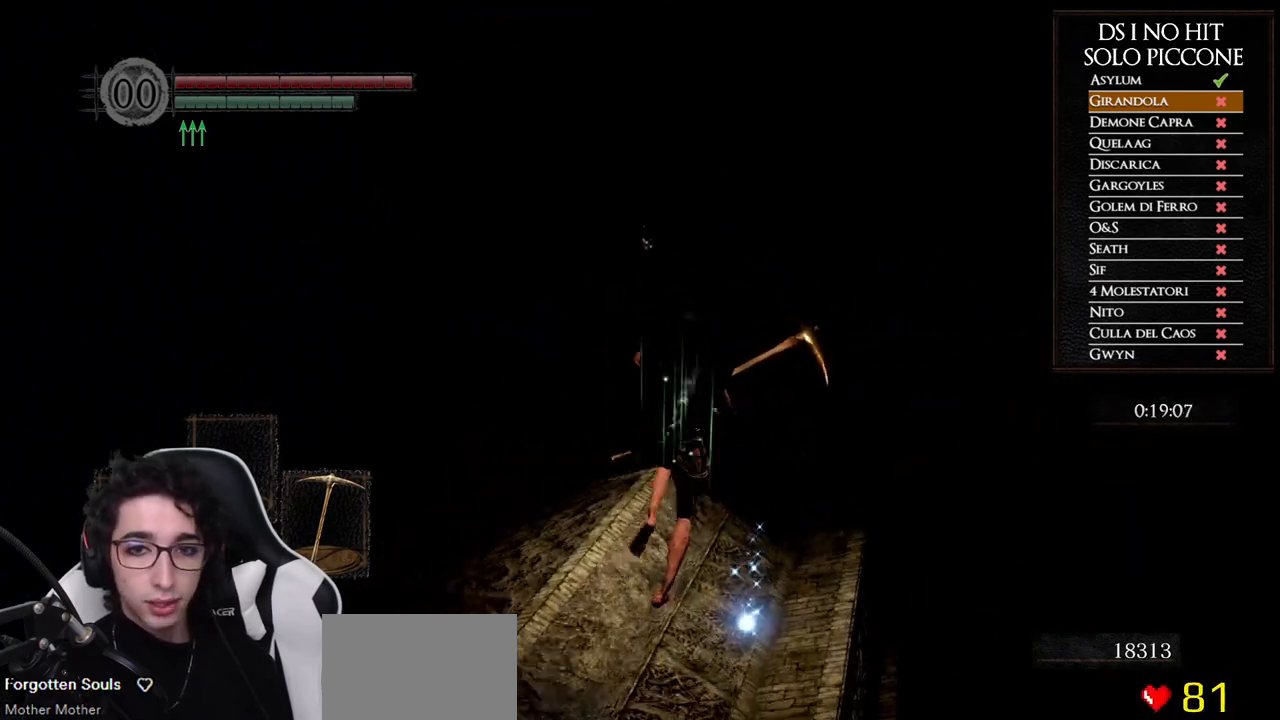
{"buttons": ["B"], "left_stick": "up", "right_stick": "center", "events": []}
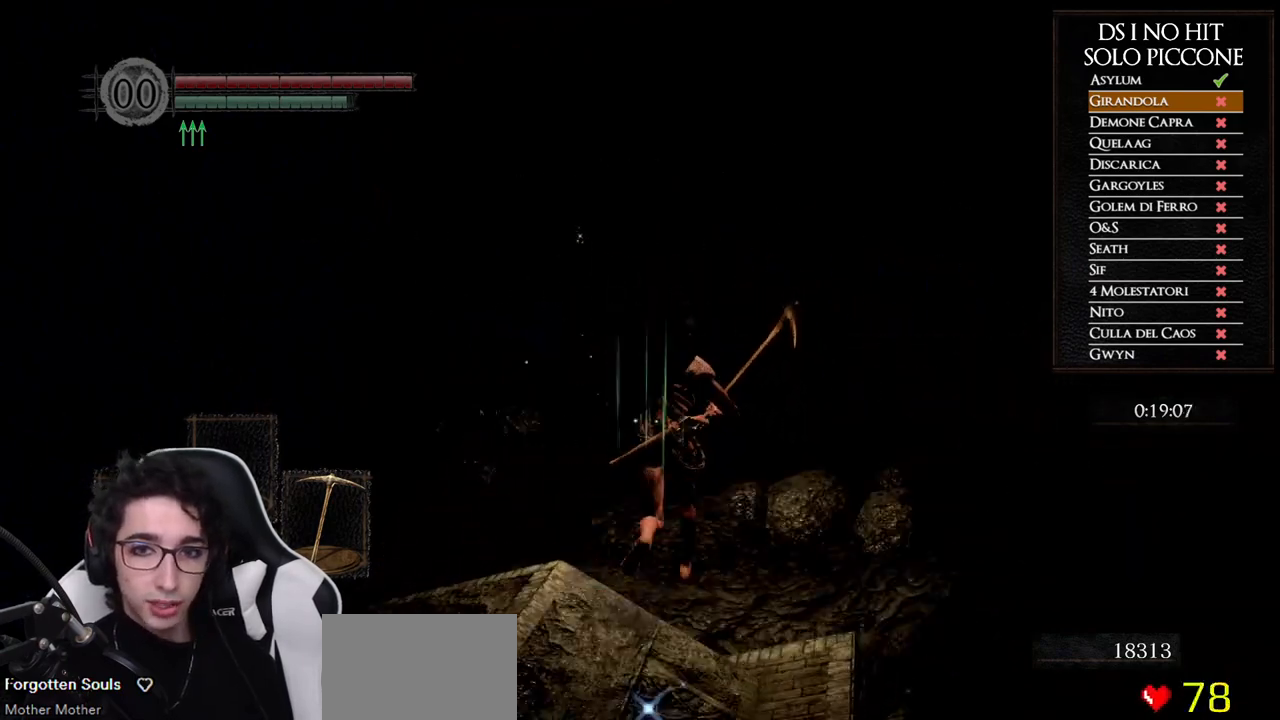
{"buttons": ["B"], "left_stick": "up", "right_stick": "center", "events": []}
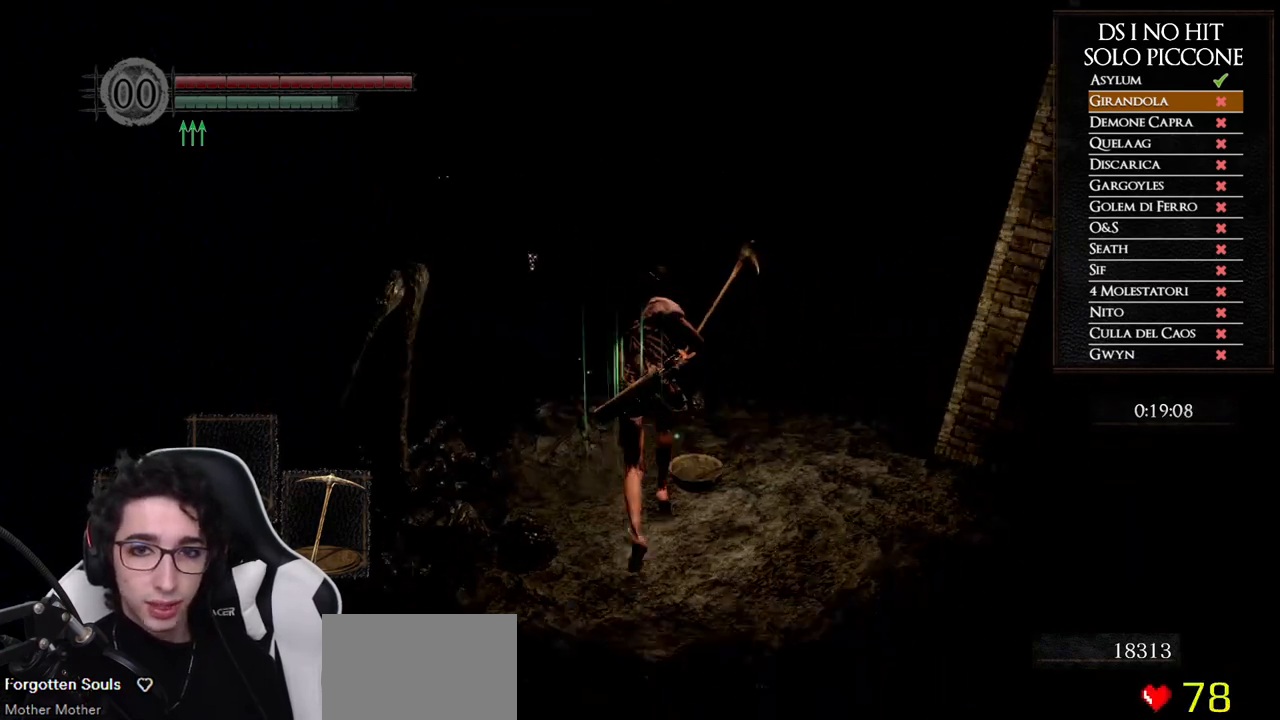
{"buttons": ["B"], "left_stick": "up", "right_stick": "center", "events": []}
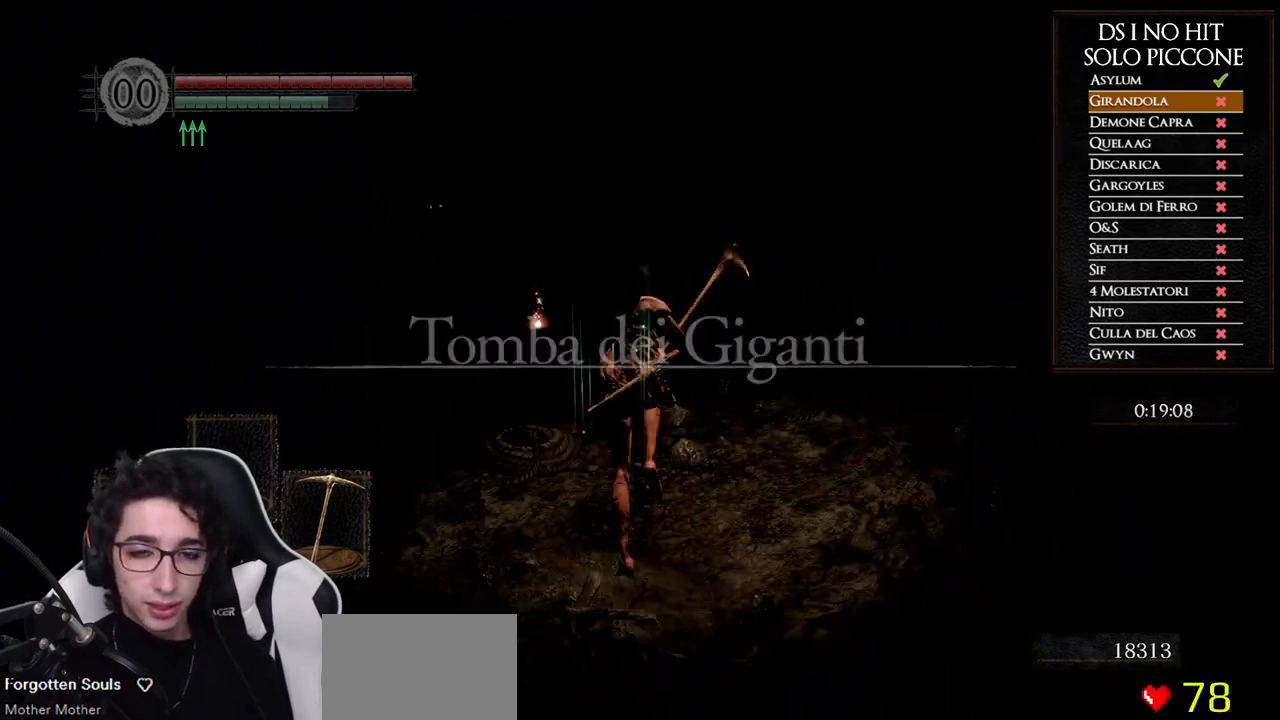
{"buttons": ["B"], "left_stick": "up", "right_stick": "center", "events": []}
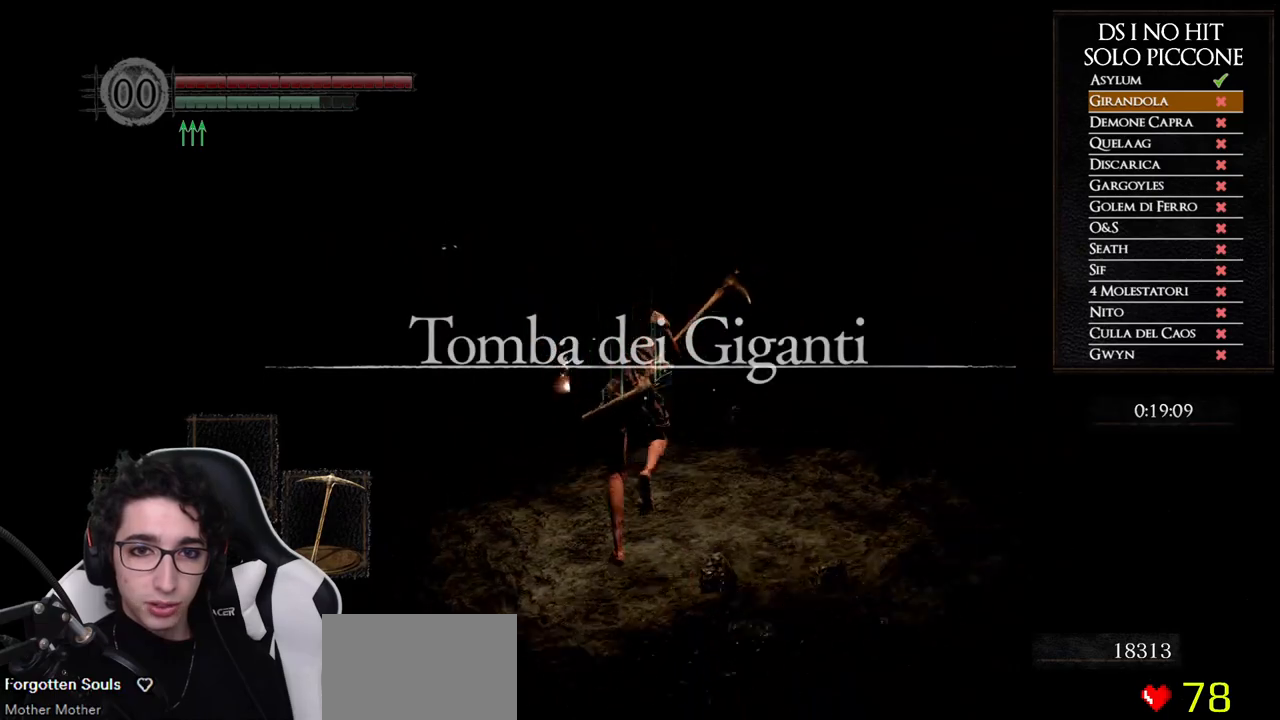
{"buttons": ["B"], "left_stick": "up", "right_stick": "center", "events": []}
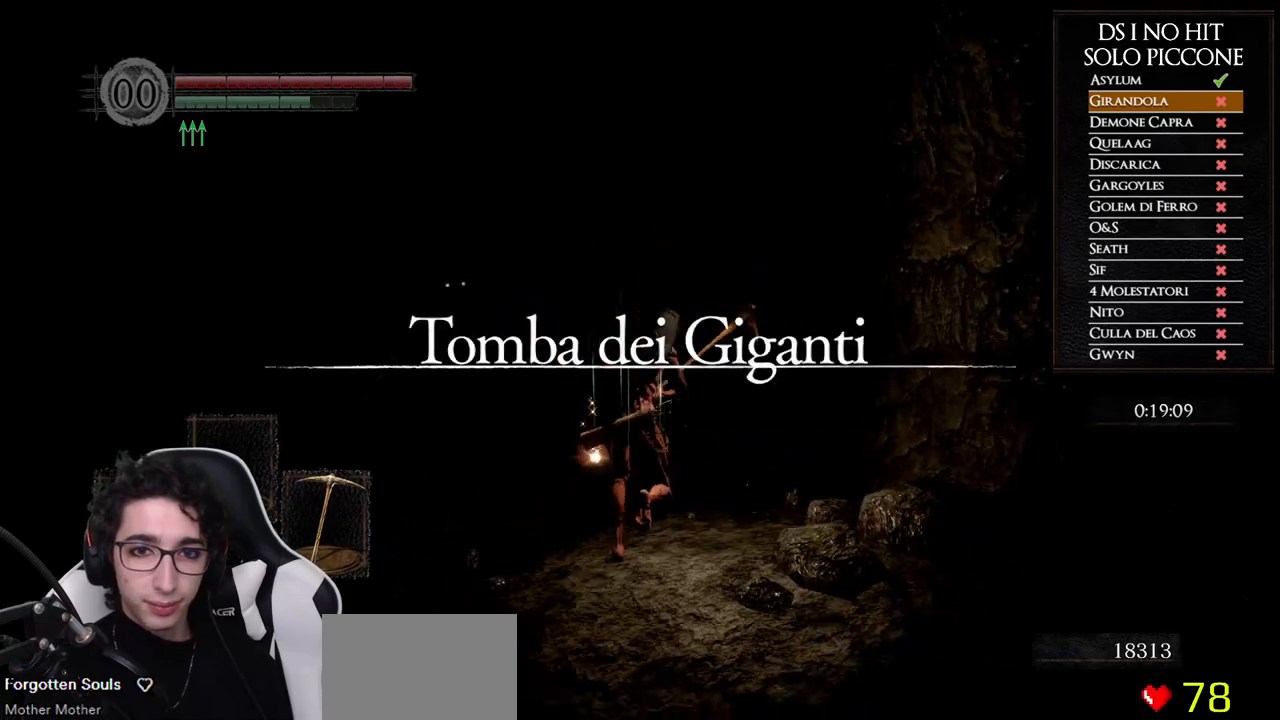
{"buttons": ["B"], "left_stick": "up", "right_stick": "center", "events": []}
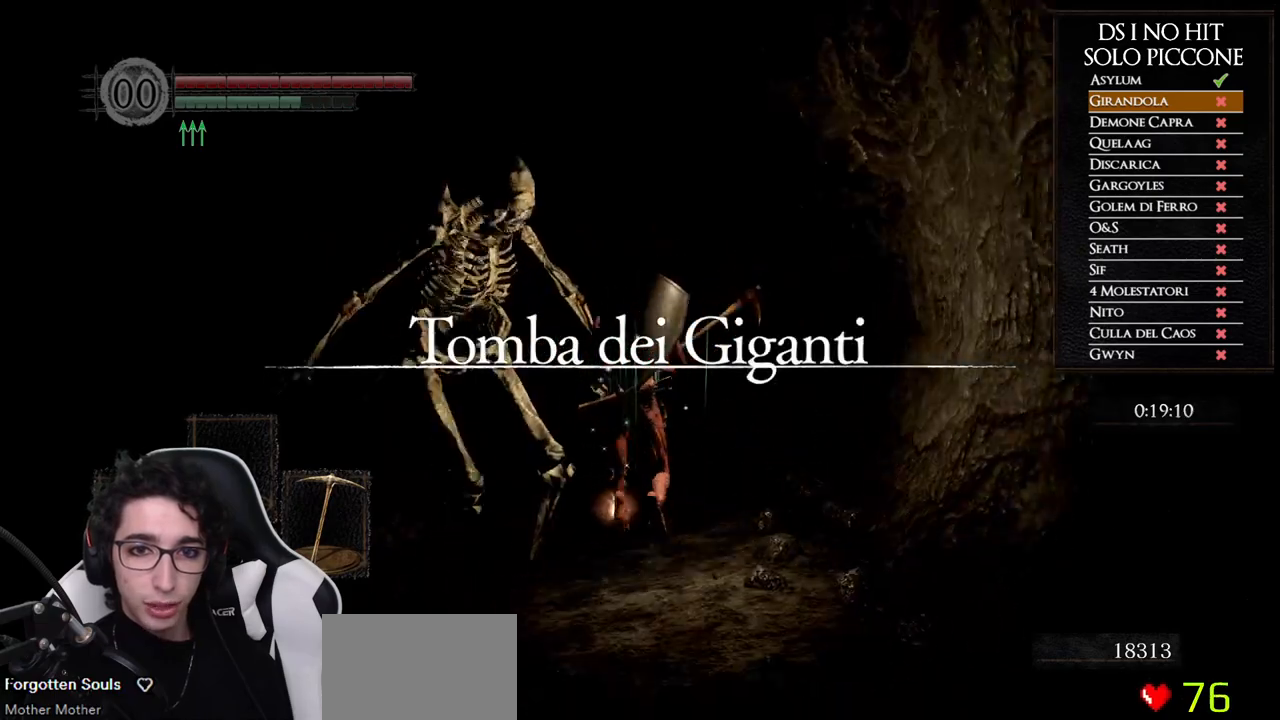
{"buttons": ["B"], "left_stick": "up-left", "right_stick": "center", "events": [[317, "left_stick", "up-left"], [367, "B", "up"], [450, "B", "down"]]}
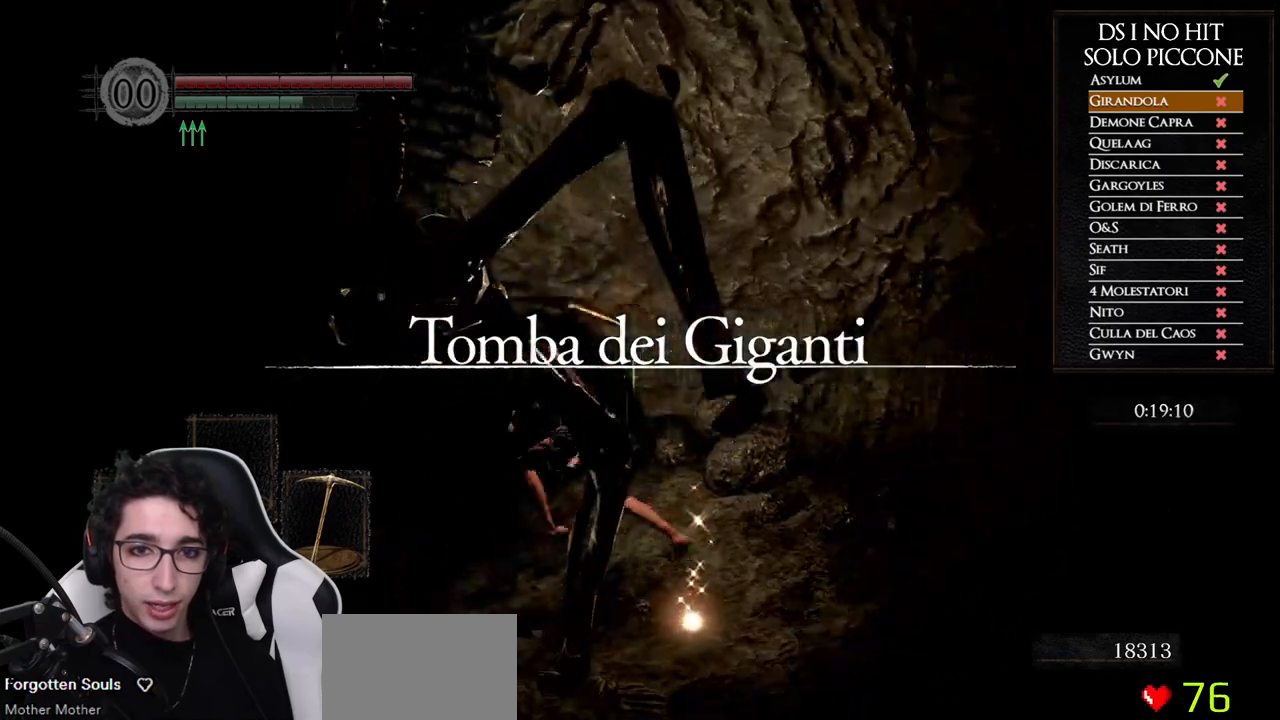
{"buttons": [], "left_stick": "center", "right_stick": "center", "events": [[50, "B", "up"], [100, "B", "down"], [167, "B", "up"], [317, "right_stick", "down-left"], [350, "left_stick", "center"], [467, "right_stick", "center"]]}
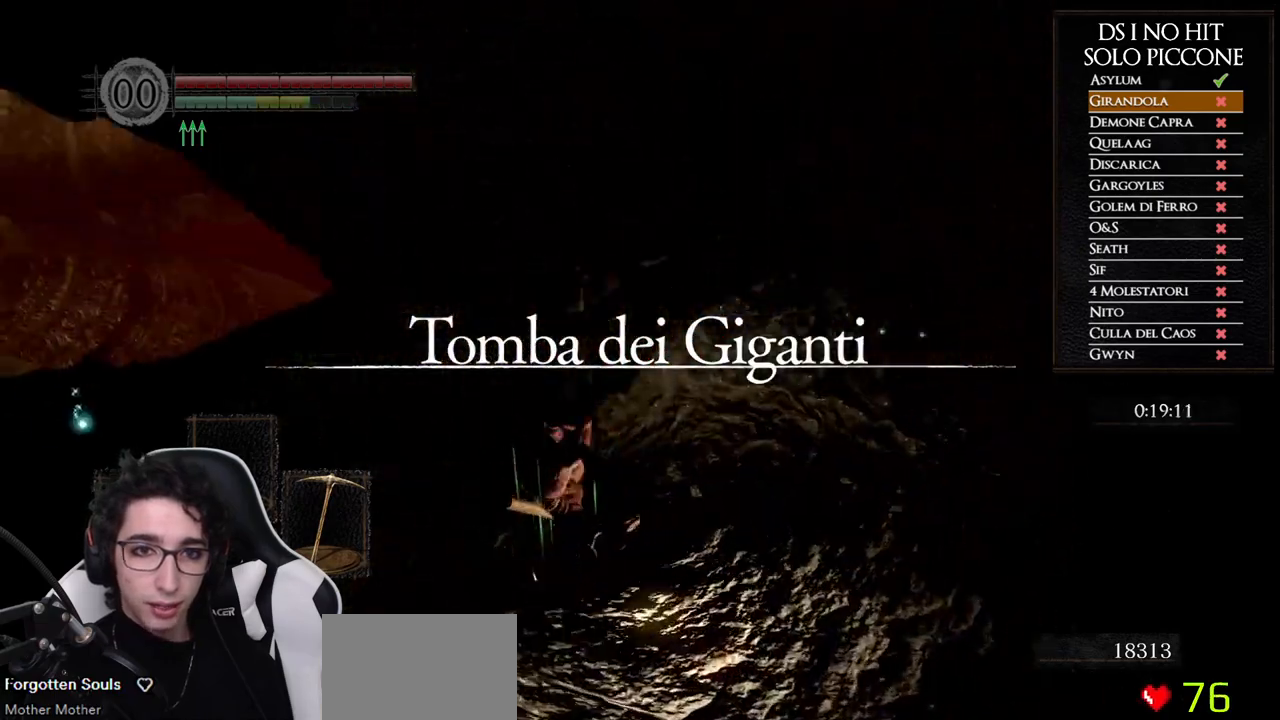
{"buttons": ["B"], "left_stick": "up-left", "right_stick": "center", "events": [[33, "left_stick", "up-left"], [133, "right_stick", "down-left"], [250, "right_stick", "center"], [417, "B", "down"]]}